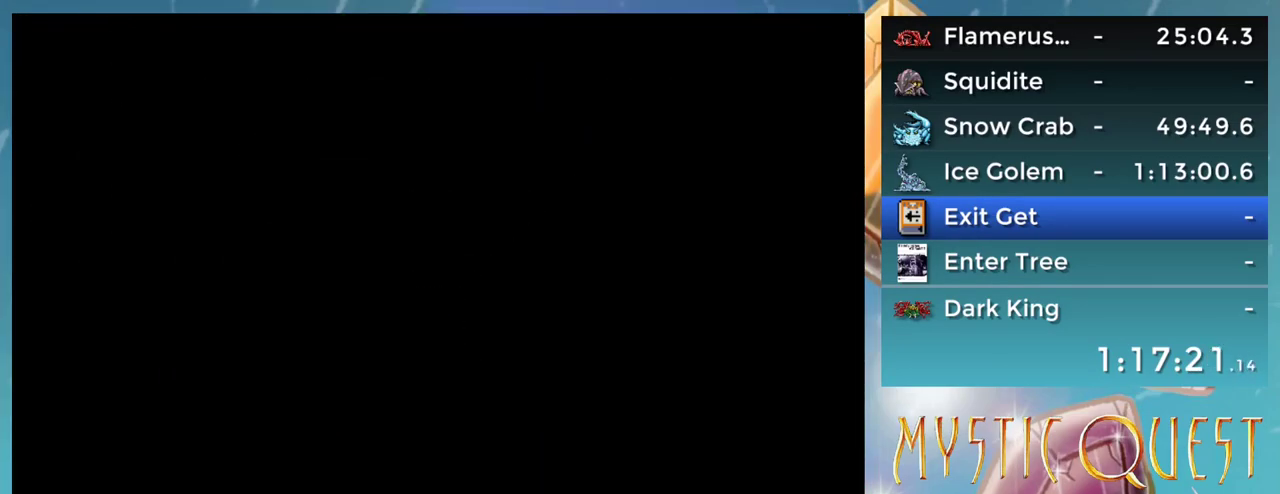
Gameplay with a controller (Nintendo layout); each line is a JSON object with the inputs held at the frame after it. "events" lists button and stick changes between this image and that frame as [ms after this image, input, new state], when the widget could be followed in between. Not read: DPAD_DOWN DPAD_UP L1 L3 R3.
{"buttons": [], "events": []}
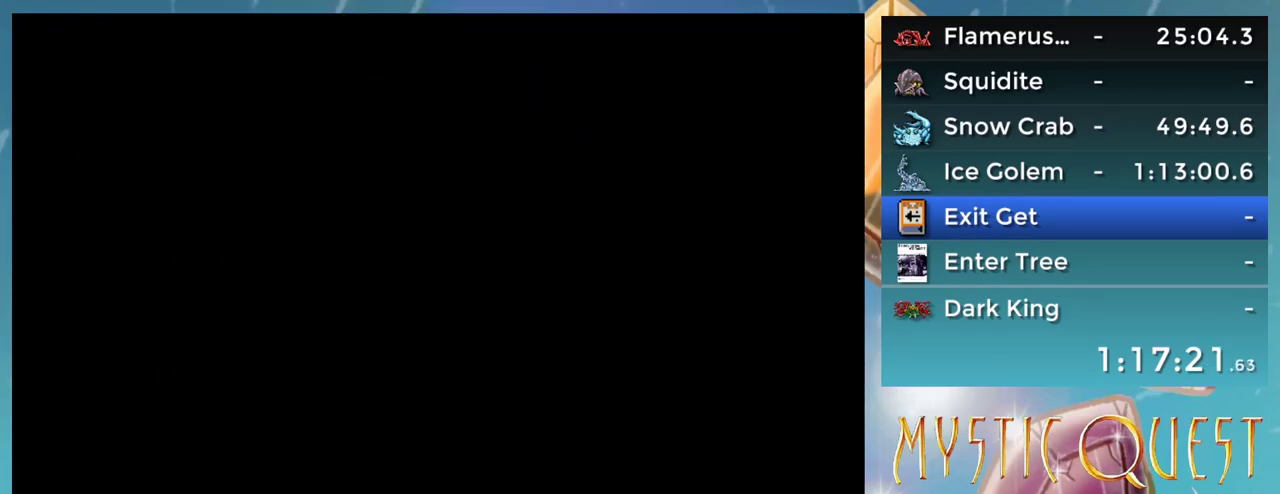
{"buttons": [], "events": [[217, "A", "down"], [467, "A", "up"]]}
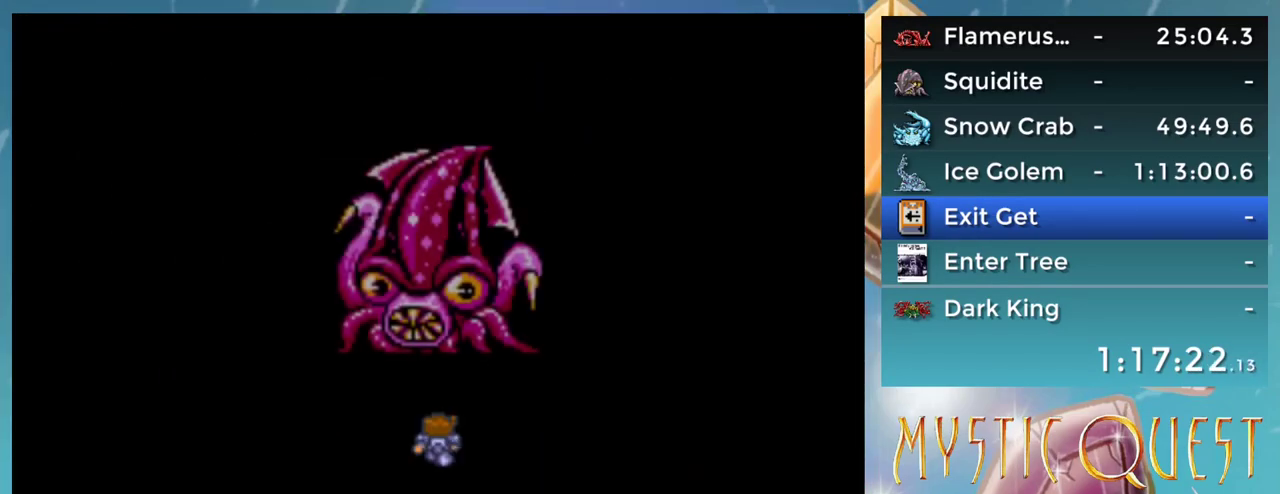
{"buttons": ["A"], "events": [[133, "A", "down"], [400, "A", "up"], [500, "A", "down"]]}
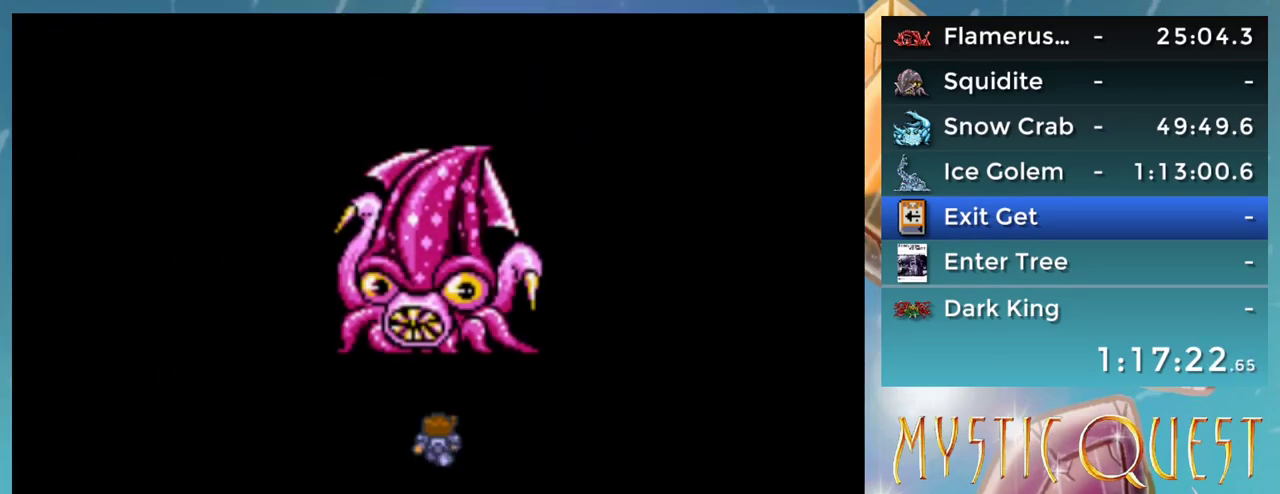
{"buttons": [], "events": [[217, "A", "up"]]}
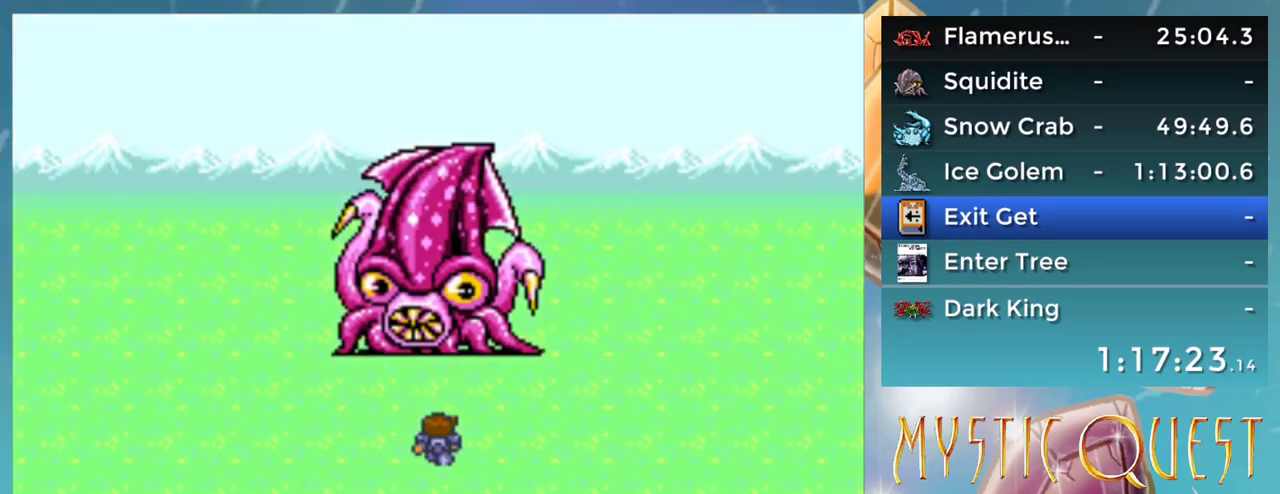
{"buttons": [], "events": [[17, "A", "down"], [67, "A", "up"], [200, "A", "down"], [250, "A", "up"], [400, "A", "down"], [450, "A", "up"]]}
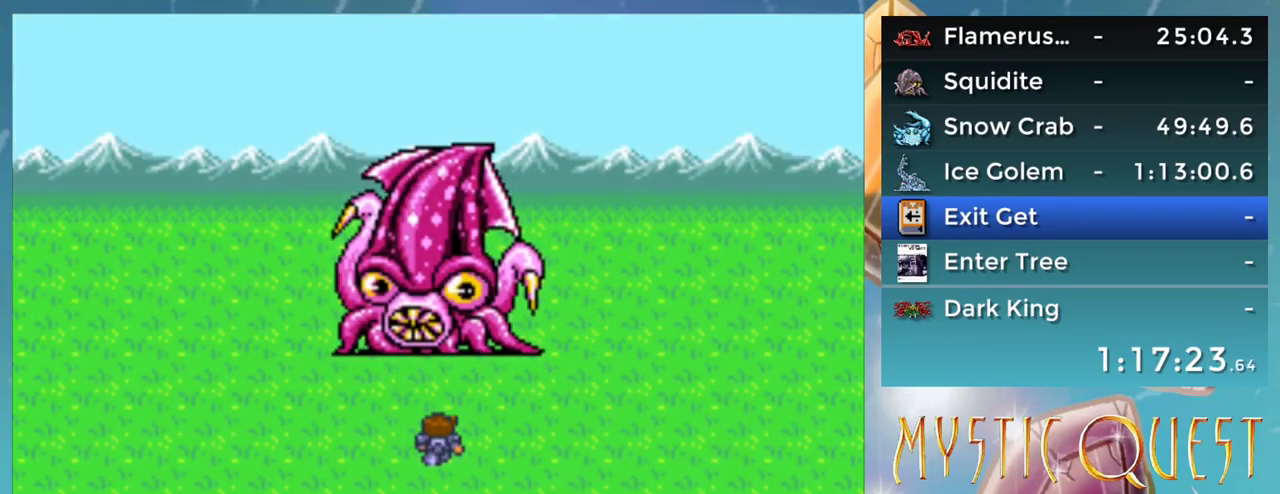
{"buttons": [], "events": [[417, "A", "down"], [467, "A", "up"]]}
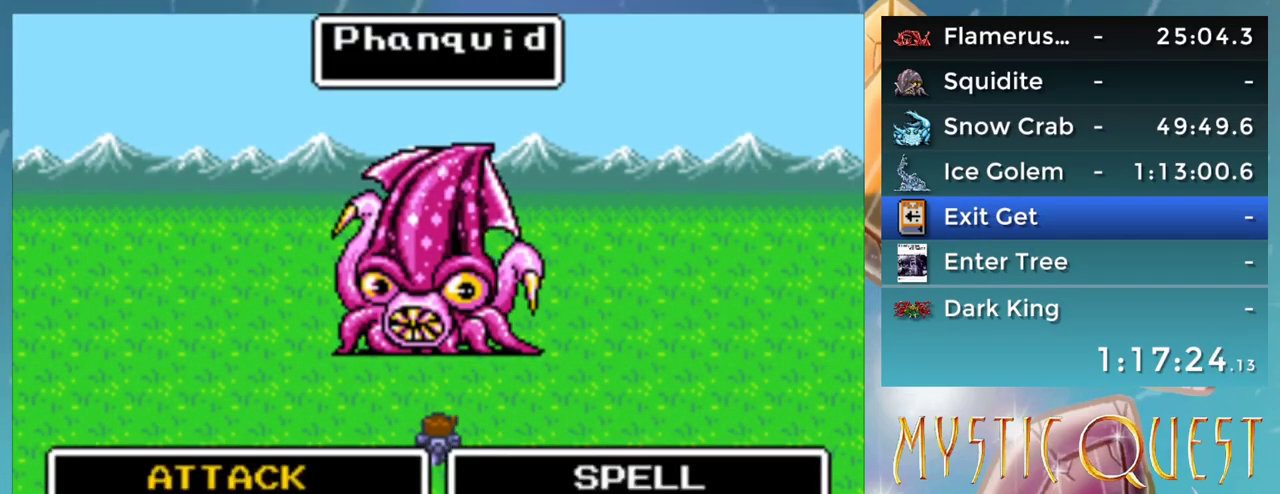
{"buttons": [], "events": []}
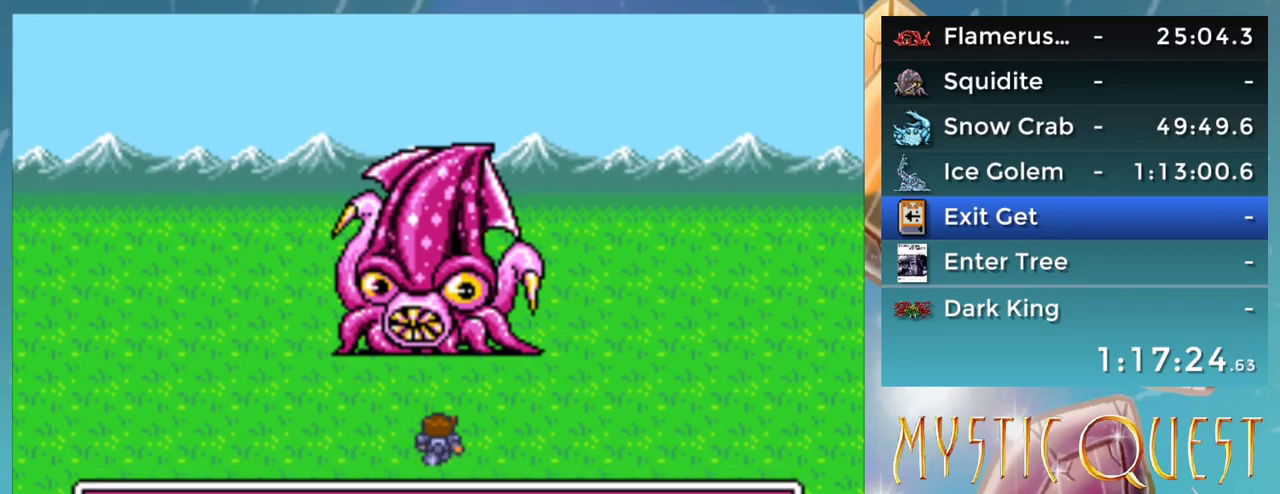
{"buttons": ["A"], "events": [[350, "B", "down"], [400, "B", "up"], [467, "A", "down"]]}
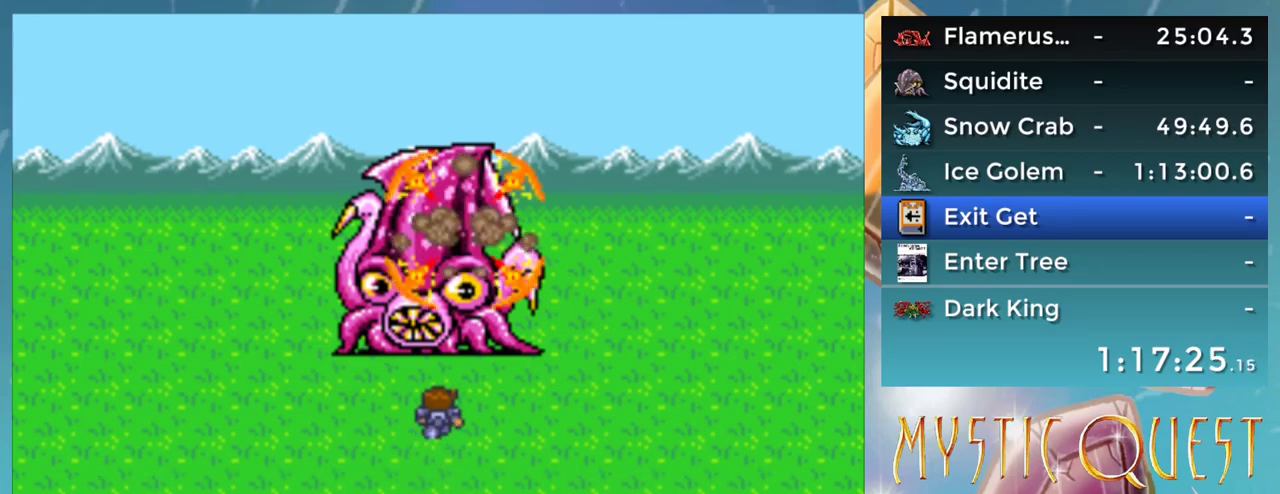
{"buttons": ["B"], "events": [[17, "A", "up"], [33, "B", "down"], [117, "A", "down"], [117, "B", "up"], [167, "A", "up"], [167, "B", "down"], [250, "A", "down"], [267, "B", "up"], [300, "A", "up"], [317, "B", "down"], [400, "A", "down"], [400, "B", "up"], [450, "A", "up"], [483, "B", "down"]]}
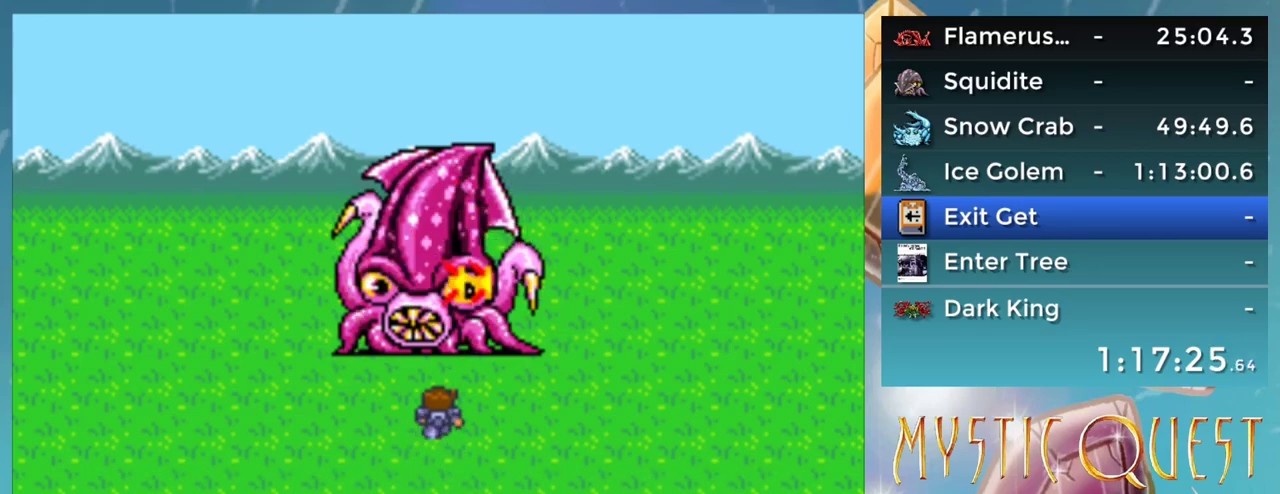
{"buttons": ["A"], "events": [[50, "A", "down"], [50, "B", "up"], [50, "DPAD_LEFT", "down"], [83, "DPAD_LEFT", "up"], [100, "A", "up"], [150, "B", "down"], [183, "A", "down"], [217, "B", "up"], [250, "A", "up"], [250, "DPAD_LEFT", "down"], [300, "B", "down"], [300, "DPAD_LEFT", "up"], [317, "A", "down"], [350, "B", "up"], [400, "A", "up"], [400, "DPAD_LEFT", "down"], [450, "B", "down"], [450, "DPAD_LEFT", "up"], [500, "A", "down"], [500, "B", "up"]]}
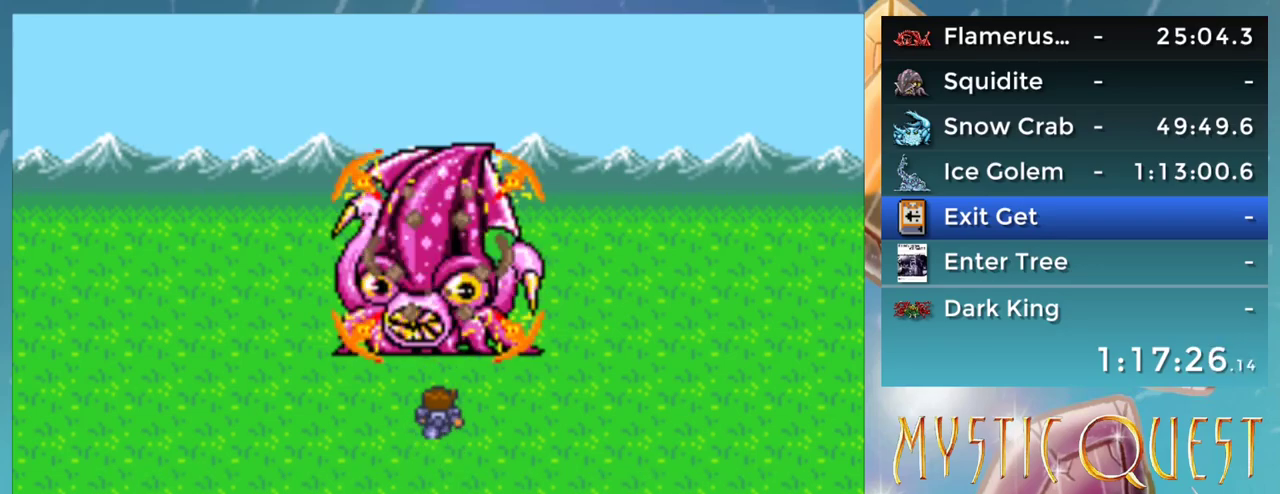
{"buttons": [], "events": [[33, "A", "up"], [100, "B", "down"], [117, "A", "down"], [150, "B", "up"], [167, "A", "up"], [167, "DPAD_LEFT", "down"], [200, "DPAD_LEFT", "up"], [217, "B", "down"], [250, "A", "down"], [267, "B", "up"], [300, "DPAD_LEFT", "down"], [317, "A", "up"], [350, "DPAD_LEFT", "up"], [367, "B", "down"], [400, "A", "down"], [417, "B", "up"], [450, "A", "up"]]}
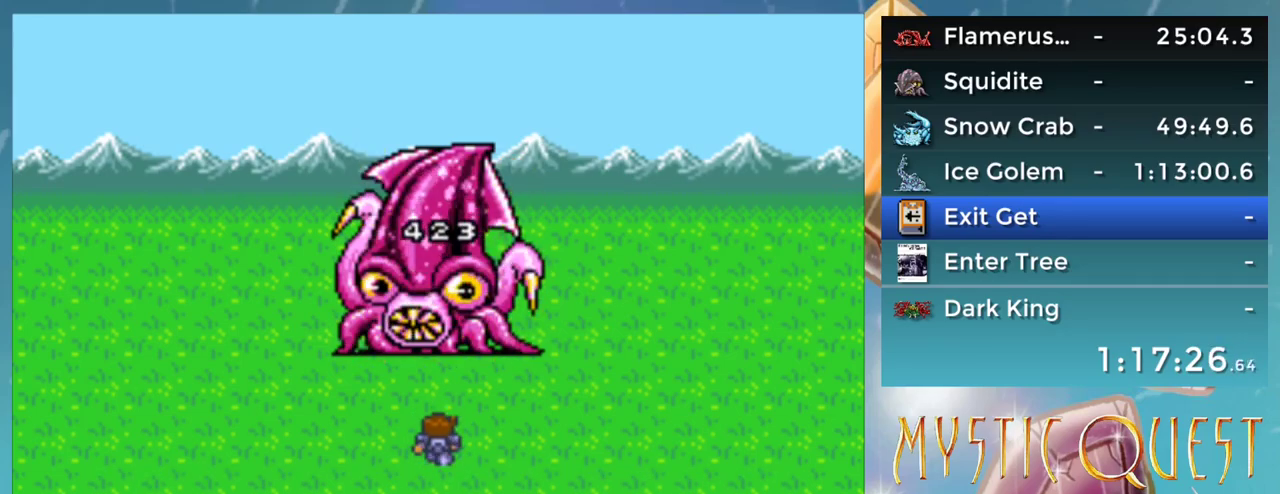
{"buttons": ["A"], "events": [[17, "B", "down"], [83, "B", "up"], [150, "B", "down"], [217, "B", "up"], [333, "A", "down"], [383, "A", "up"], [450, "B", "down"], [500, "A", "down"], [500, "B", "up"]]}
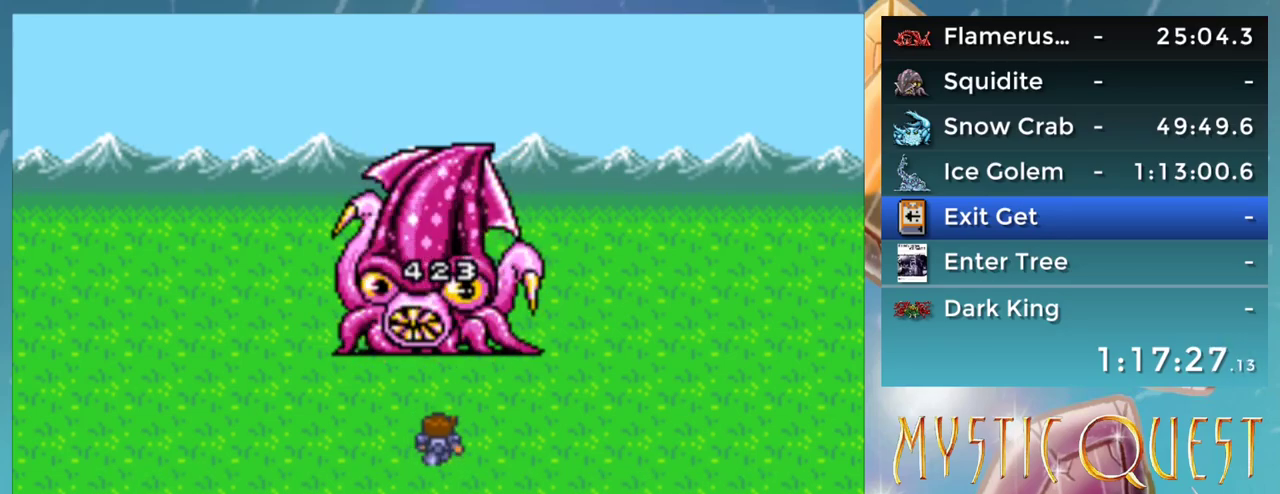
{"buttons": [], "events": [[50, "A", "up"], [67, "B", "down"], [150, "A", "down"], [167, "B", "up"], [200, "A", "up"], [267, "A", "down"], [333, "A", "up"], [367, "B", "down"], [433, "A", "down"], [433, "B", "up"], [500, "A", "up"]]}
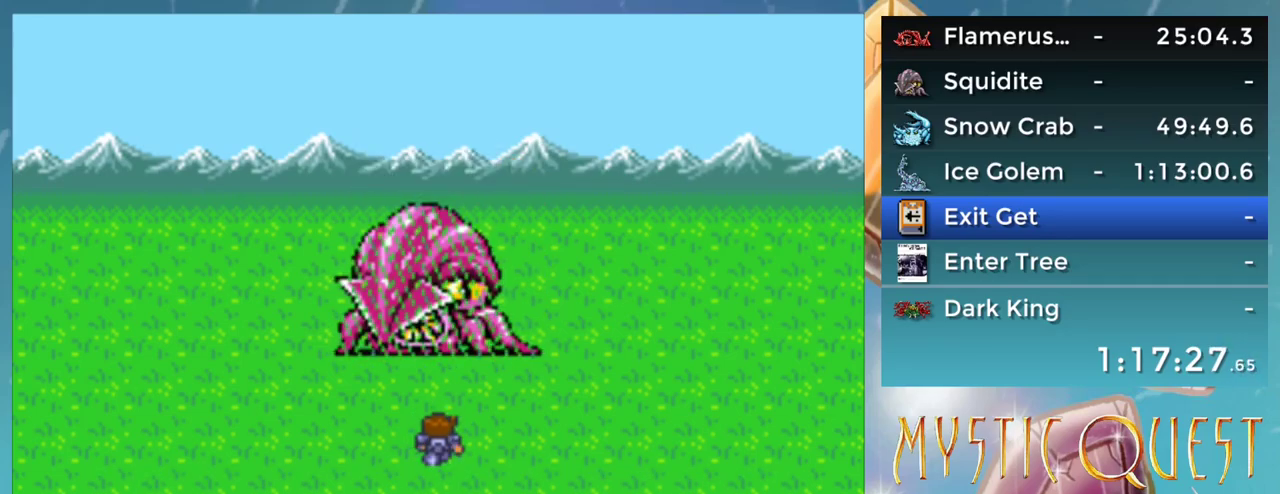
{"buttons": ["A", "B"], "events": [[17, "B", "down"], [100, "A", "down"], [117, "B", "up"], [133, "A", "up"], [183, "B", "down"], [217, "A", "down"], [250, "B", "up"], [267, "A", "up"], [317, "B", "down"], [383, "A", "down"], [383, "B", "up"], [417, "A", "up"], [500, "A", "down"], [500, "B", "down"]]}
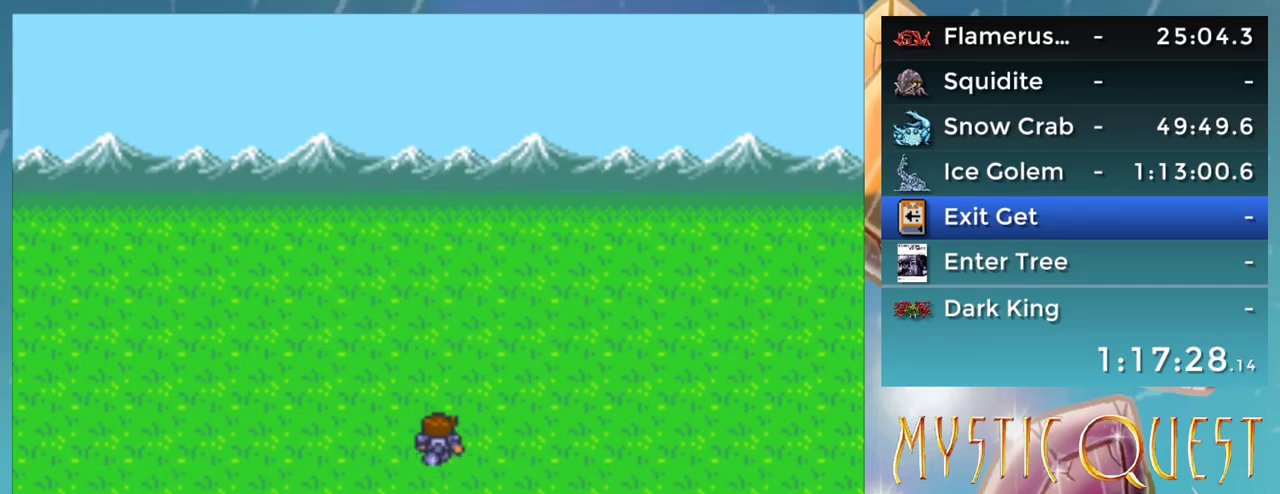
{"buttons": [], "events": [[17, "B", "up"], [17, "DPAD_LEFT", "down"], [83, "A", "up"], [83, "DPAD_LEFT", "up"], [150, "A", "down"], [150, "B", "down"], [200, "B", "up"], [200, "DPAD_LEFT", "down"], [217, "A", "up"], [217, "DPAD_LEFT", "up"], [250, "B", "down"], [283, "A", "down"], [317, "B", "up"], [350, "A", "up"], [417, "B", "down"], [450, "A", "down"], [450, "DPAD_RIGHT", "down"], [467, "B", "up"], [500, "A", "up"], [500, "DPAD_RIGHT", "up"]]}
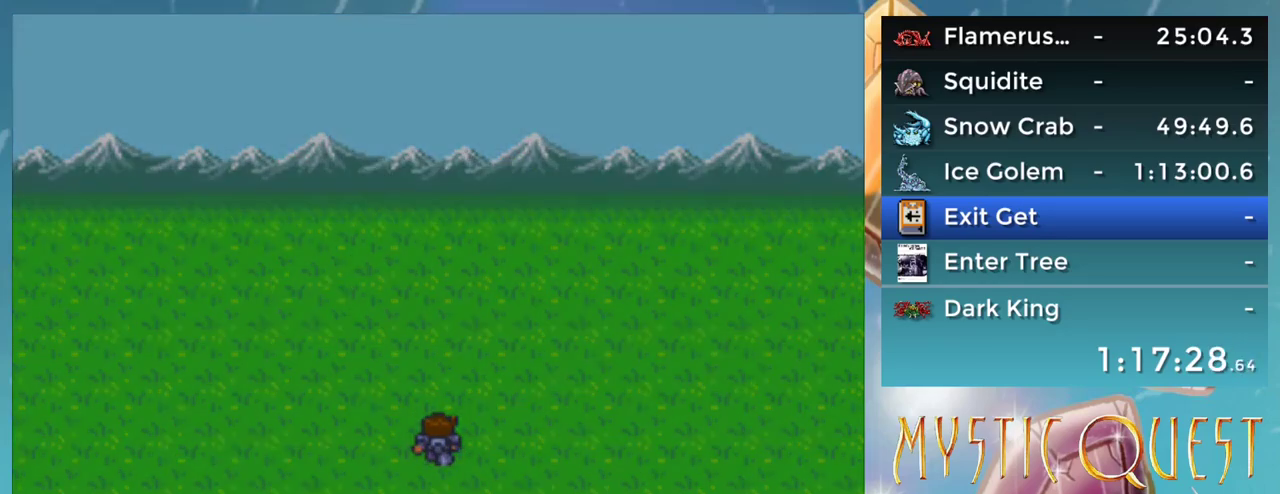
{"buttons": ["A"], "events": [[50, "B", "down"], [233, "A", "down"], [233, "B", "up"]]}
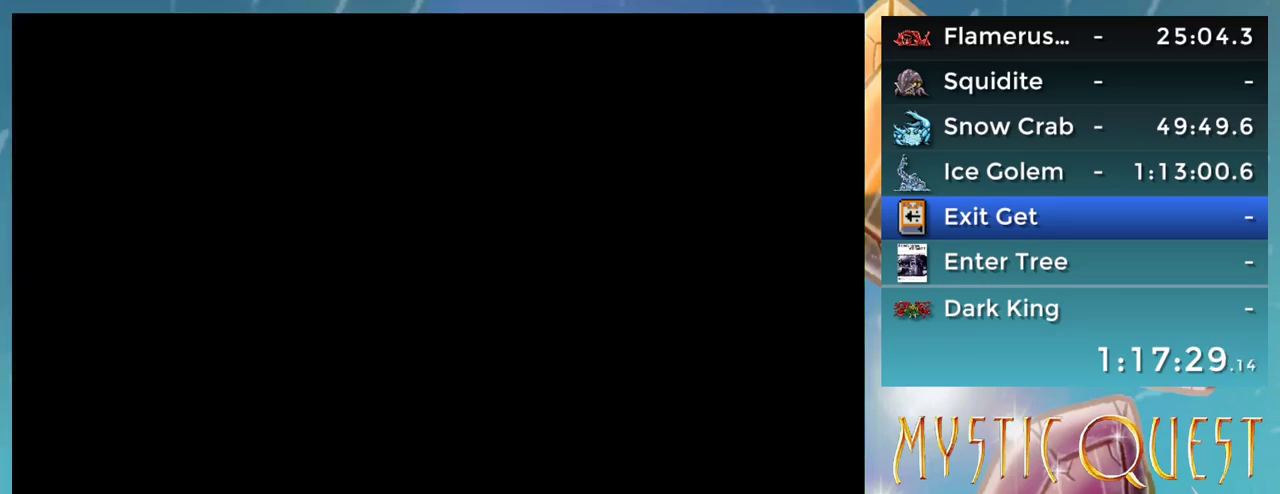
{"buttons": ["A"], "events": []}
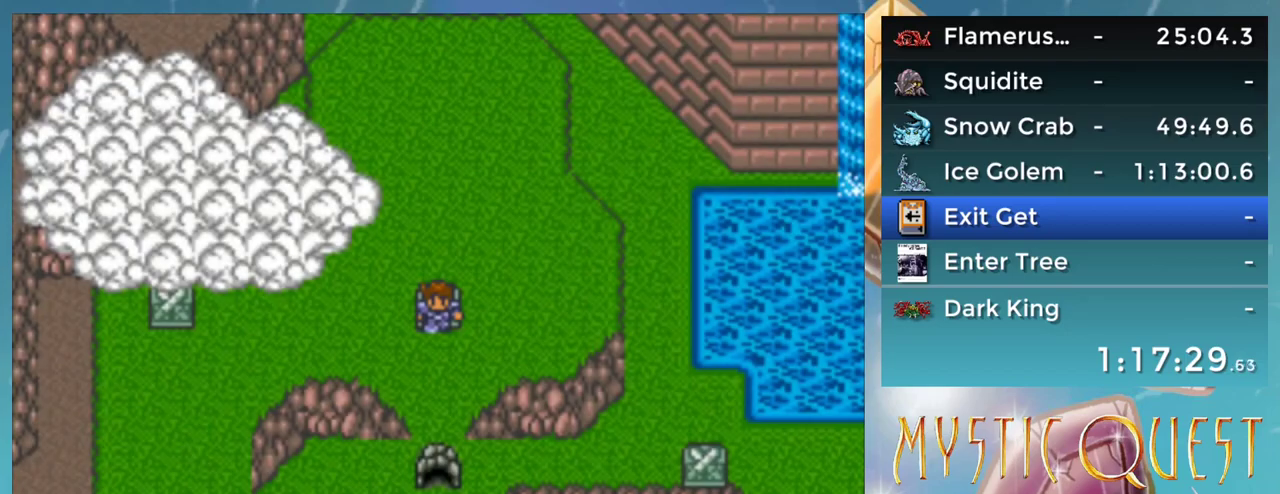
{"buttons": ["A"], "events": []}
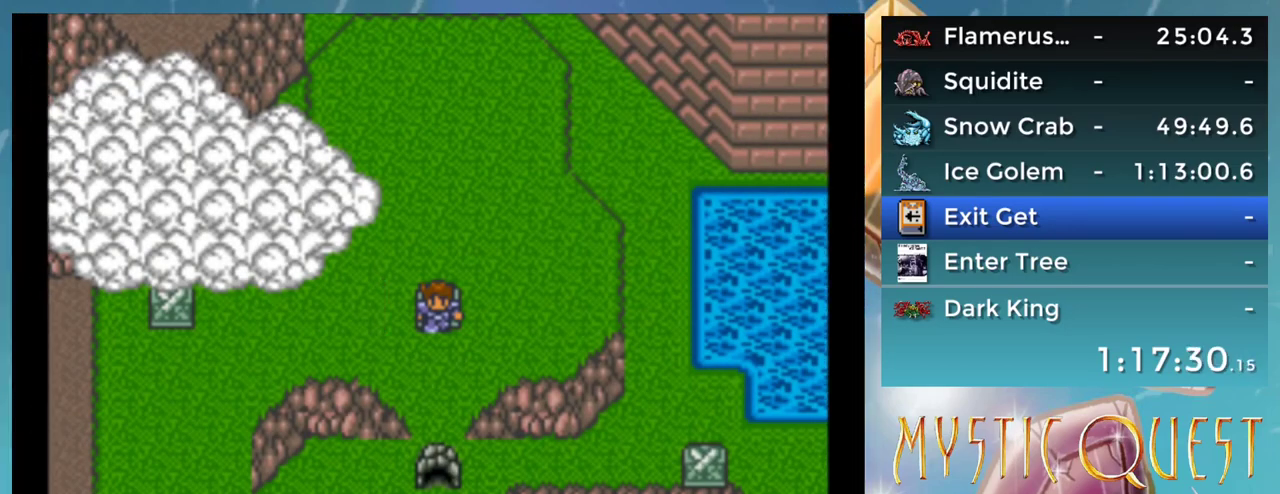
{"buttons": ["A"], "events": []}
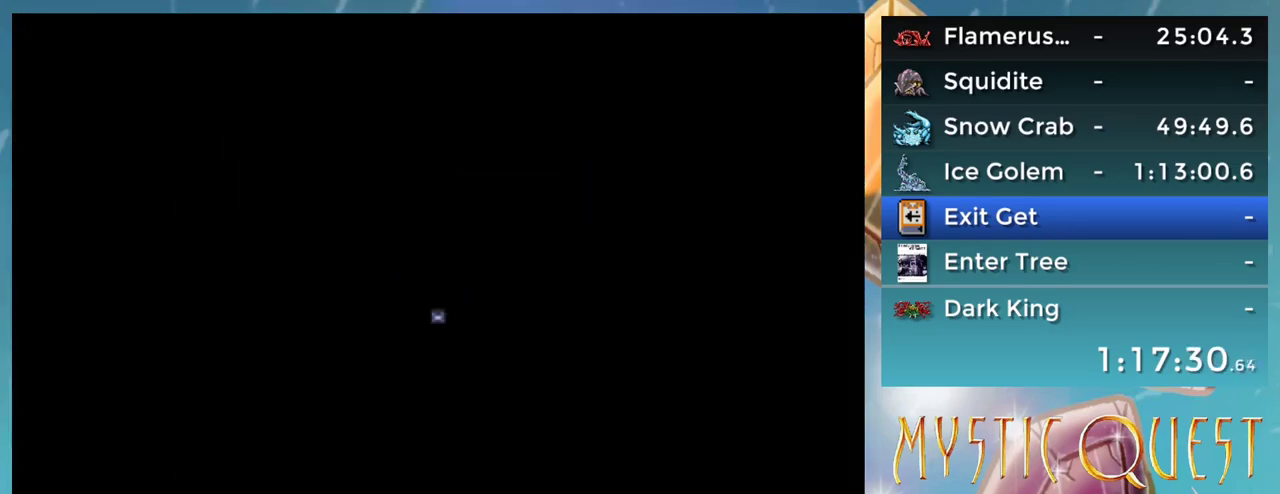
{"buttons": ["A"], "events": []}
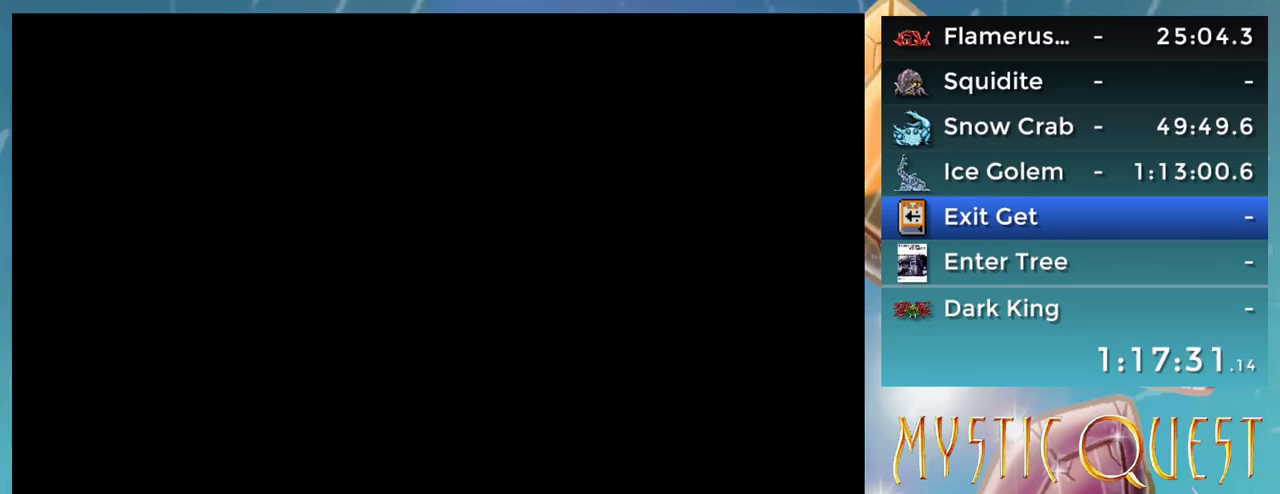
{"buttons": ["A"], "events": []}
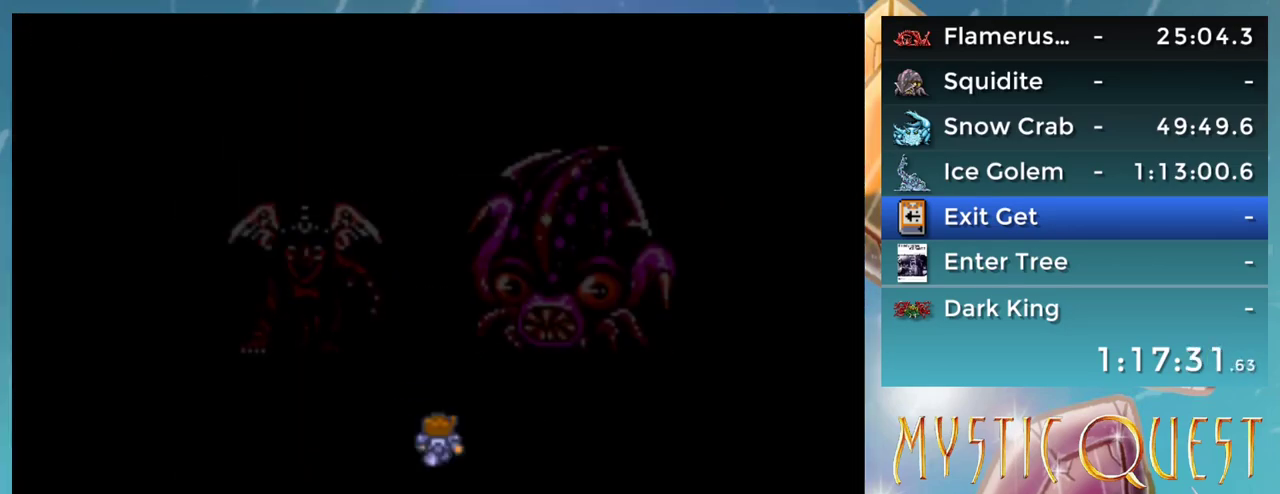
{"buttons": ["A"], "events": []}
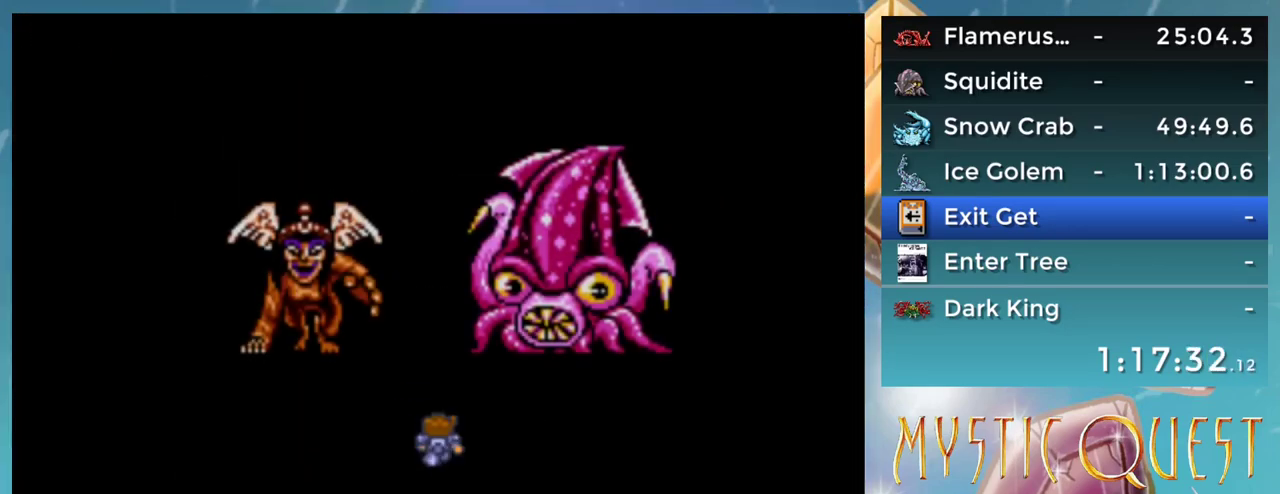
{"buttons": [], "events": [[100, "A", "up"], [250, "B", "down"], [417, "B", "up"]]}
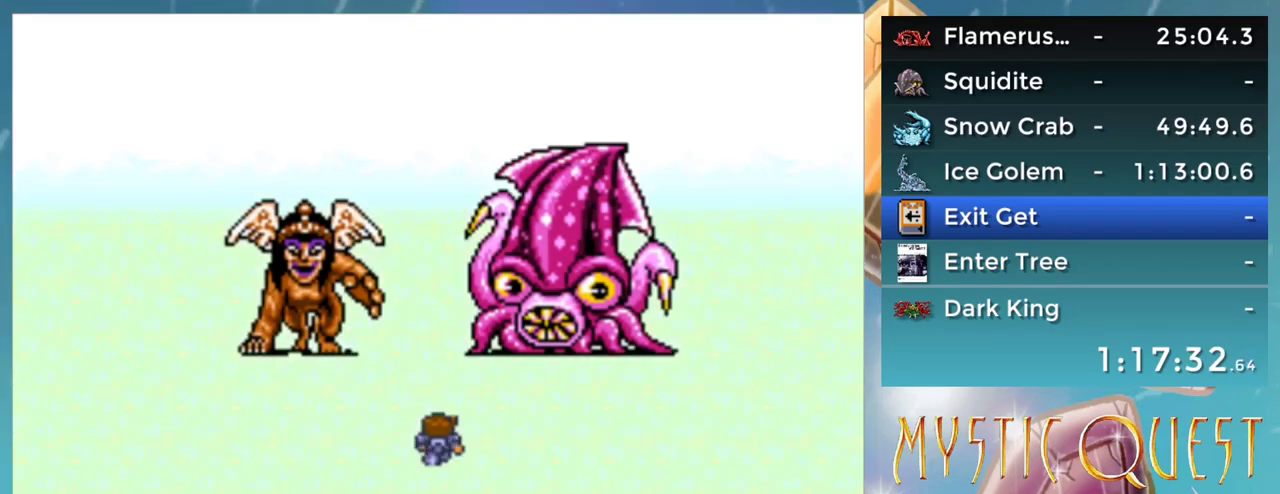
{"buttons": ["B"], "events": [[33, "B", "down"], [117, "B", "up"], [200, "B", "down"], [400, "B", "up"], [500, "B", "down"]]}
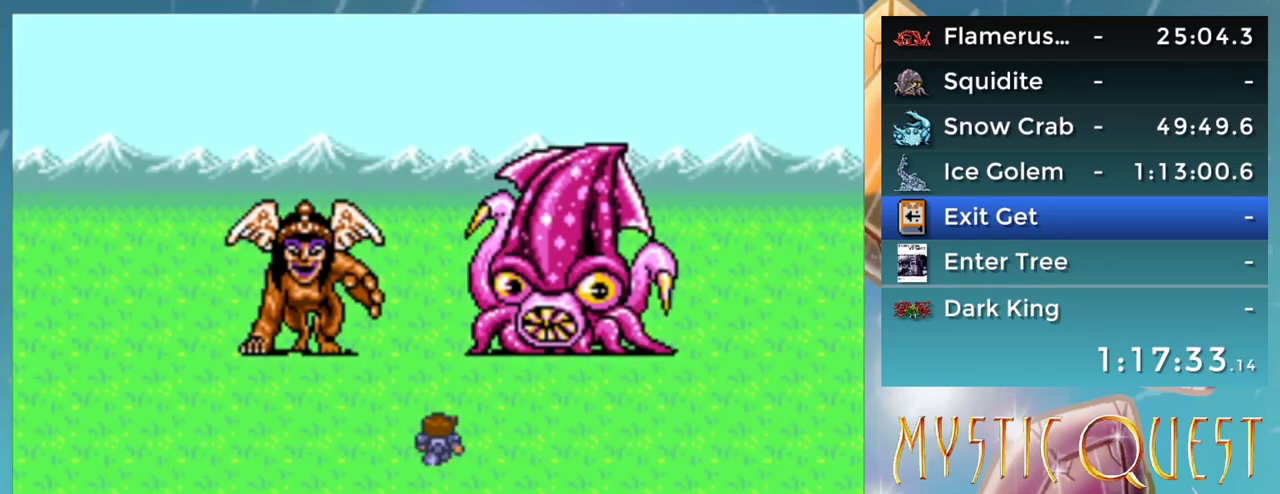
{"buttons": [], "events": [[50, "B", "up"], [150, "B", "down"], [267, "B", "up"], [350, "B", "down"], [433, "B", "up"]]}
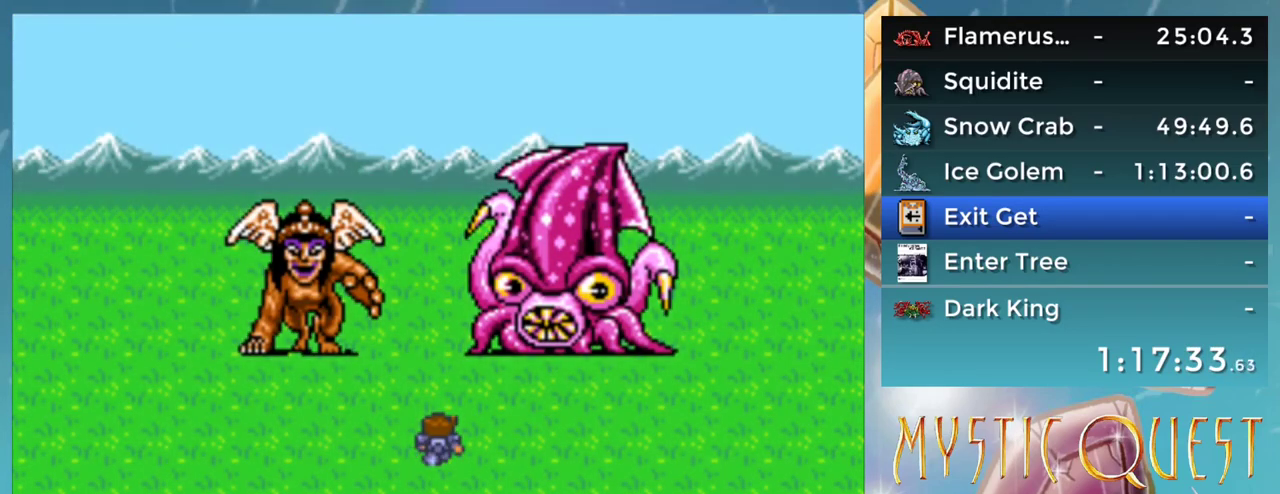
{"buttons": [], "events": []}
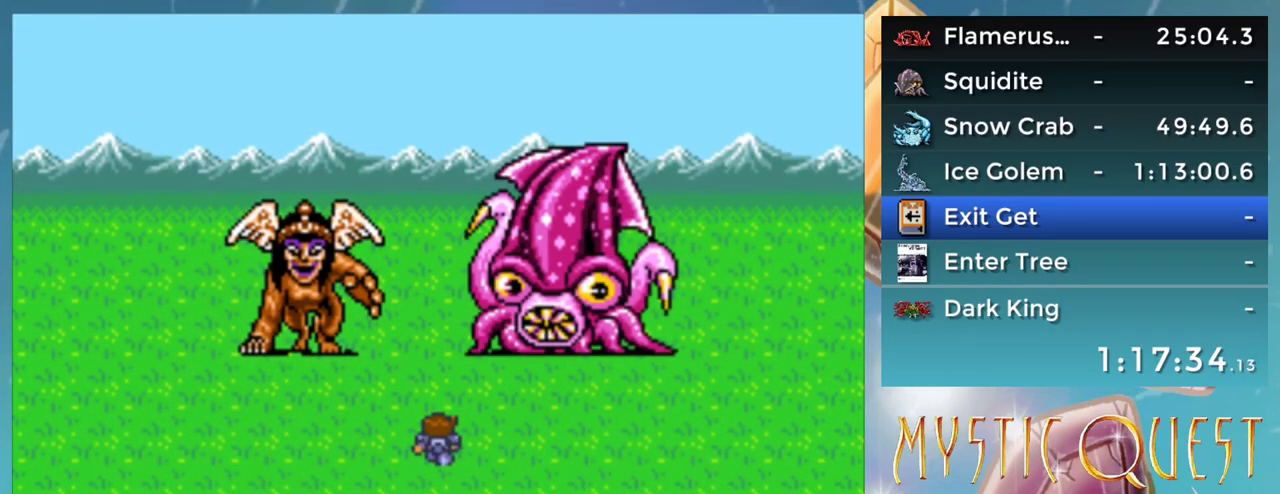
{"buttons": ["B"], "events": [[50, "B", "down"]]}